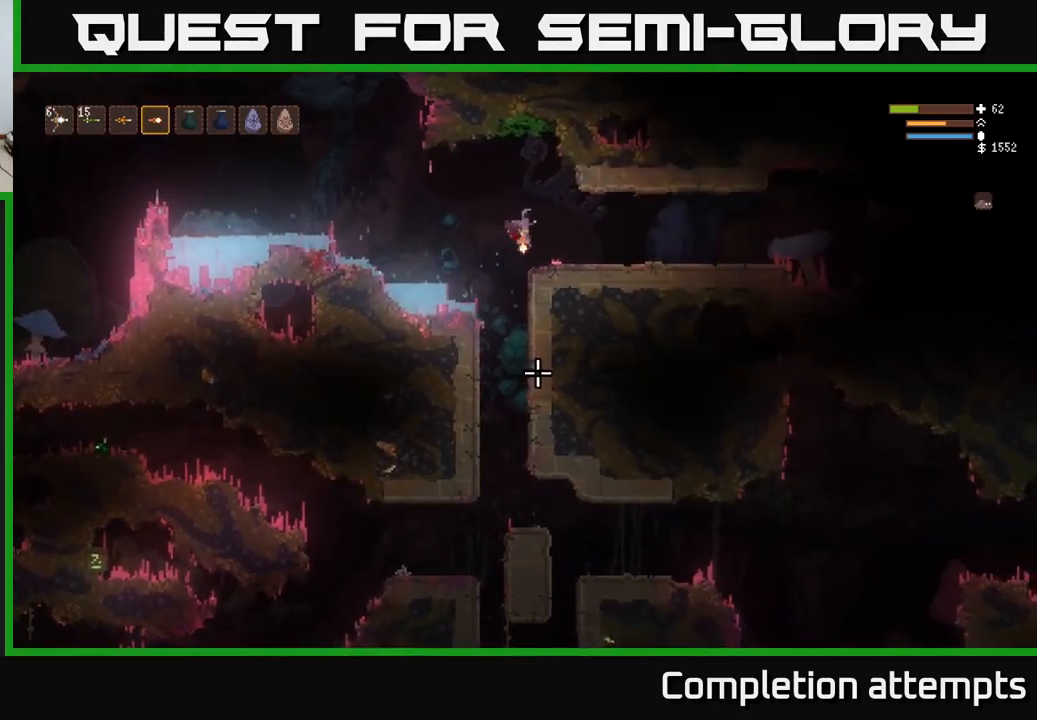
Gameplay with a controller (Xbox layout); each line is a JSON object with the inputs held at the frame after it. "events" lists button and stick changes between this image and that frame as [ms after this image, input, new state], when the widget could be followed in between.
{"buttons": [], "left_stick": "left", "right_stick": "down", "events": [[150, "left_stick", "center"], [200, "left_stick", "left"]]}
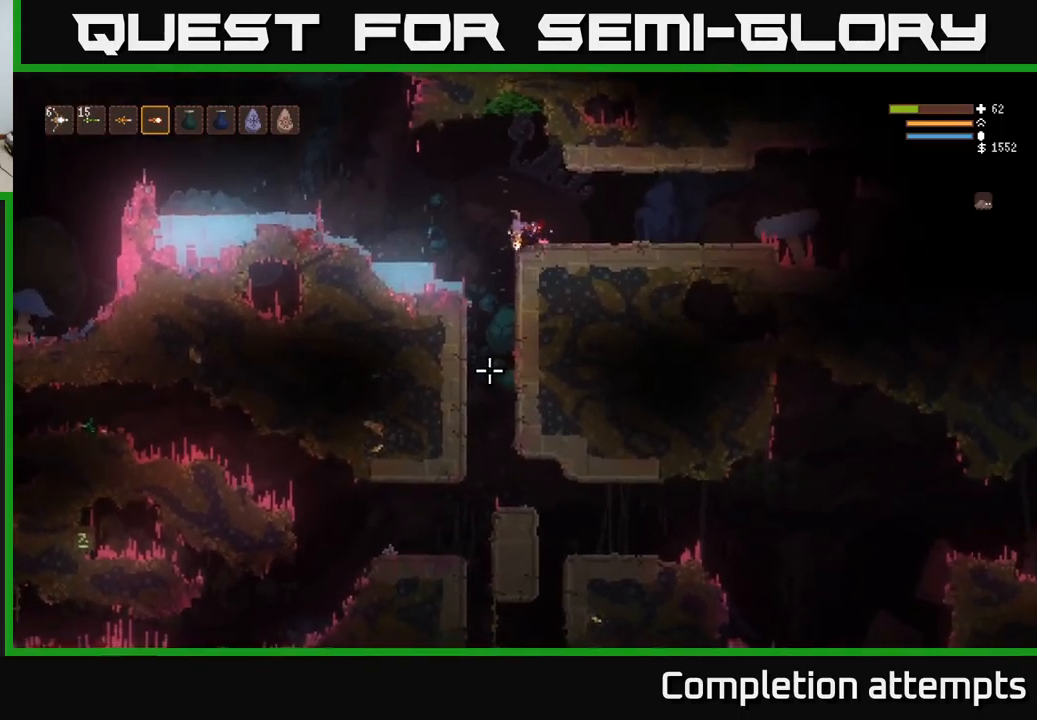
{"buttons": [], "left_stick": "center", "right_stick": "down", "events": [[167, "left_stick", "center"], [217, "left_stick", "right"], [400, "left_stick", "center"]]}
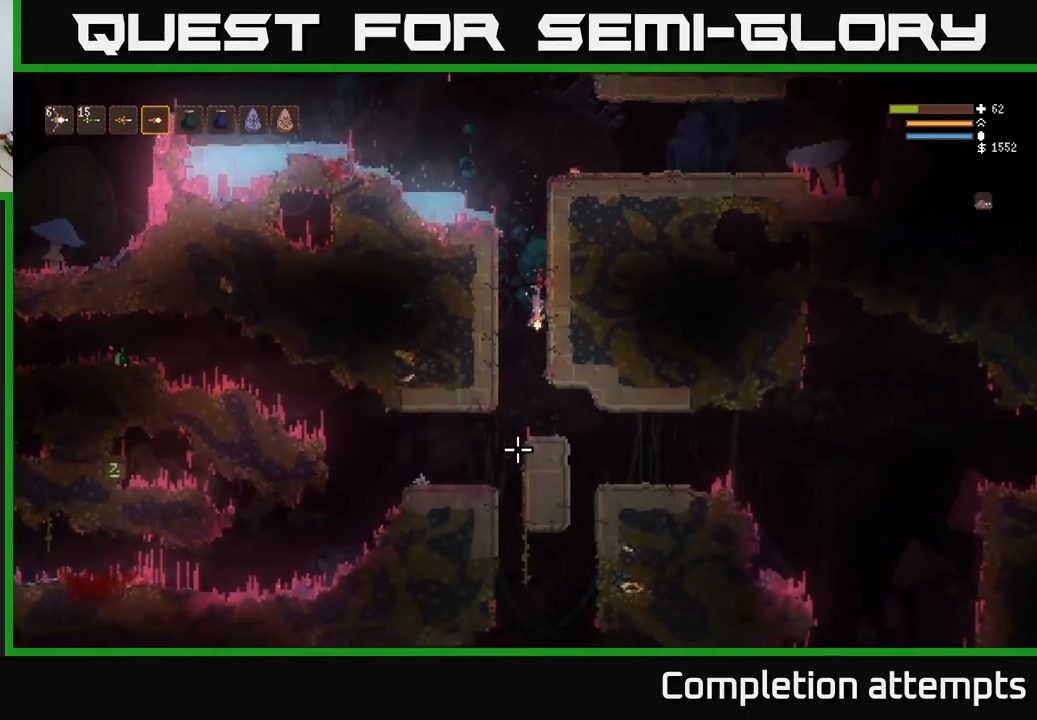
{"buttons": [], "left_stick": "left", "right_stick": "down", "events": [[500, "left_stick", "left"]]}
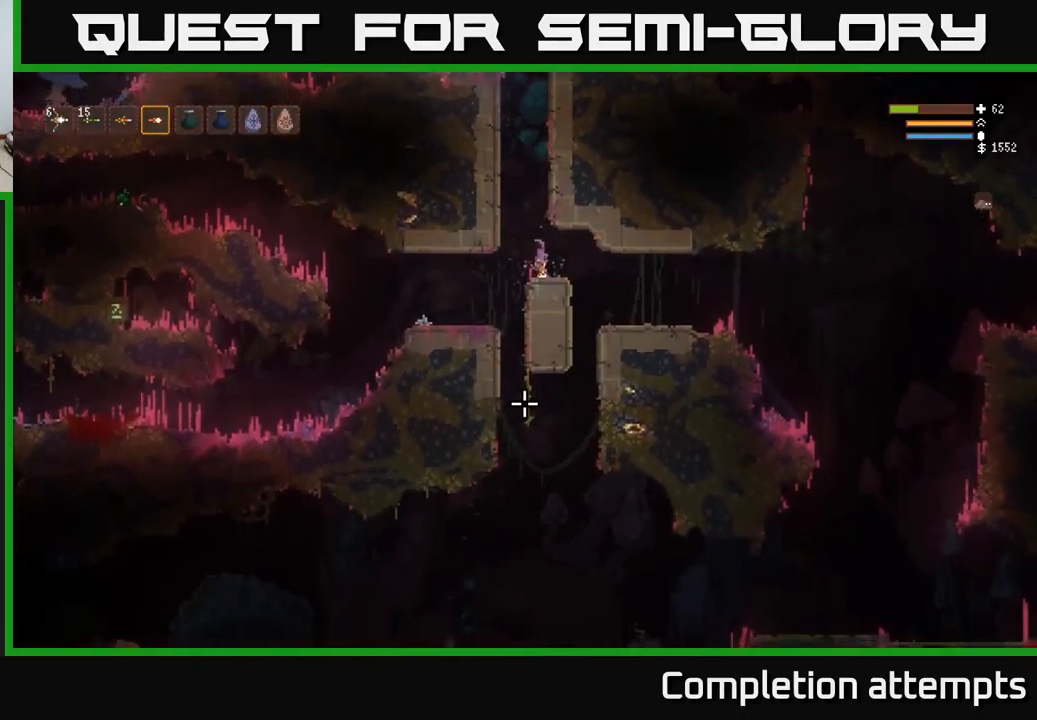
{"buttons": [], "left_stick": "right", "right_stick": "down", "events": [[350, "left_stick", "right"]]}
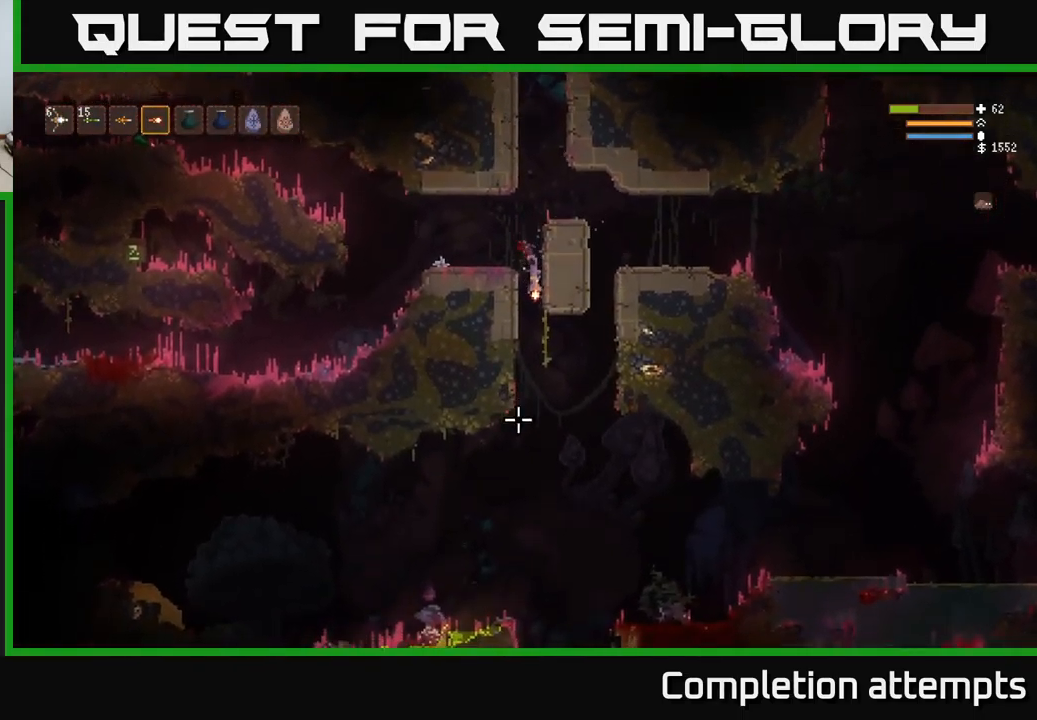
{"buttons": [], "left_stick": "center", "right_stick": "down-left", "events": [[167, "left_stick", "center"], [217, "right_stick", "down-left"], [300, "L2", "down"], [317, "R2", "down"], [434, "L2", "up"], [434, "R2", "up"]]}
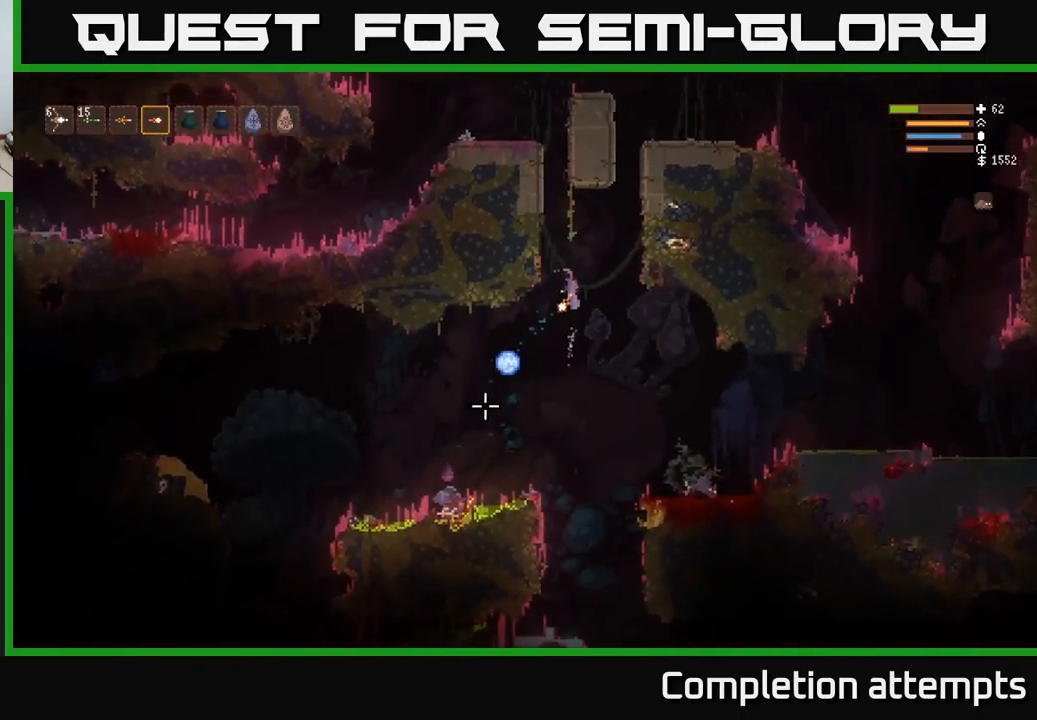
{"buttons": [], "left_stick": "center", "right_stick": "down-left", "events": [[117, "L2", "down"], [184, "R2", "down"], [200, "left_stick", "right"], [284, "L2", "up"], [300, "R2", "up"], [417, "left_stick", "center"]]}
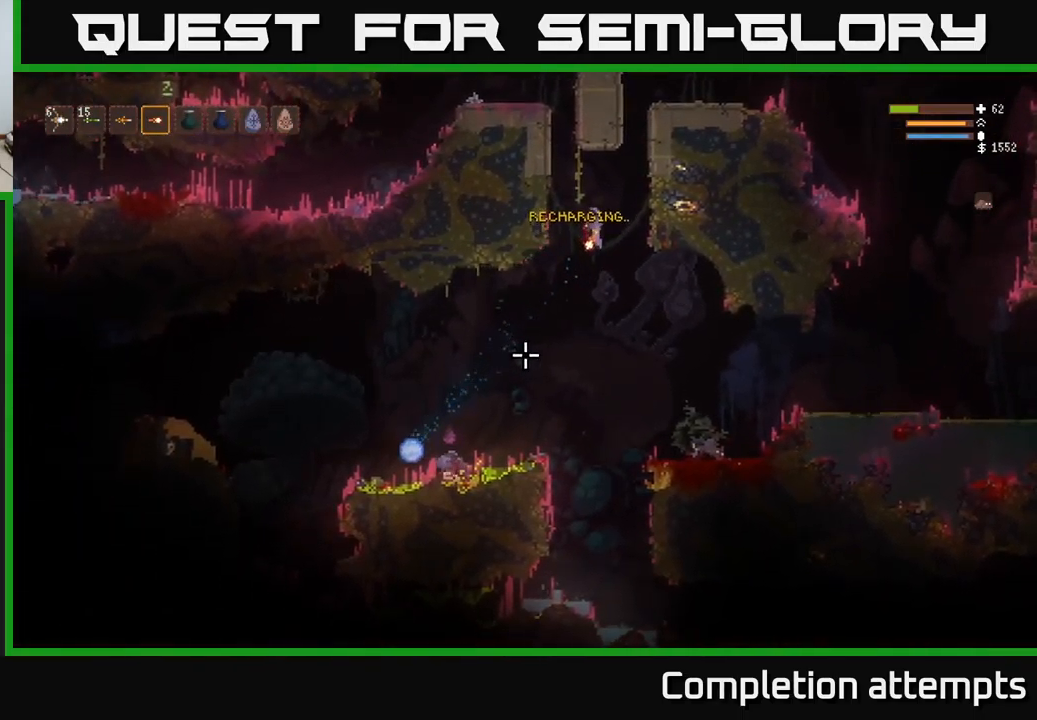
{"buttons": ["R2"], "left_stick": "center", "right_stick": "down-left", "events": [[50, "R2", "down"], [184, "L2", "down"], [200, "R2", "up"], [317, "L2", "up"], [467, "R2", "down"]]}
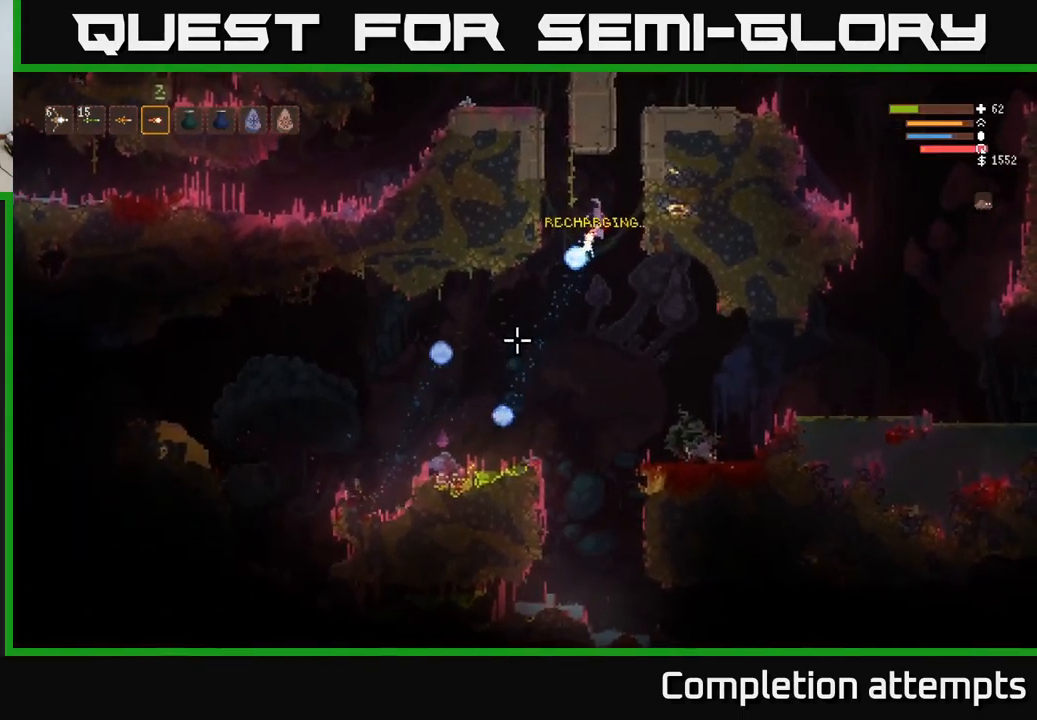
{"buttons": ["L2", "R2"], "left_stick": "center", "right_stick": "down-left", "events": [[17, "L2", "down"], [100, "left_stick", "right"], [134, "R2", "up"], [150, "L2", "up"], [234, "left_stick", "center"], [367, "L2", "down"], [400, "R2", "down"]]}
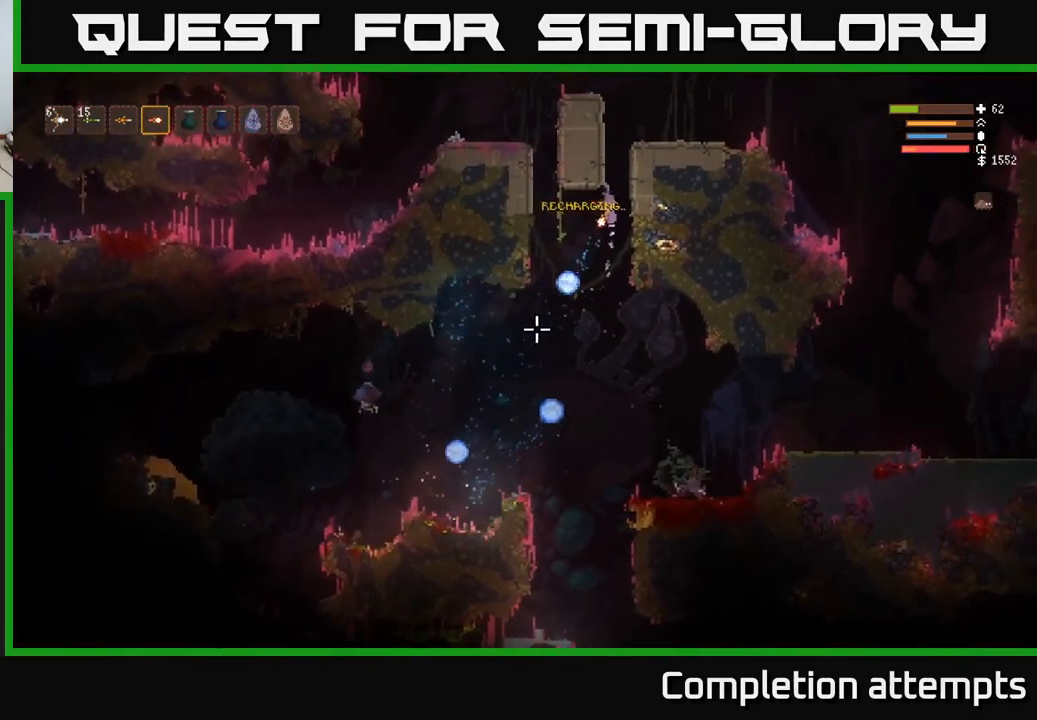
{"buttons": ["L2"], "left_stick": "right", "right_stick": "down-left", "events": [[34, "R2", "up"], [50, "left_stick", "right"], [250, "L2", "up"], [400, "L2", "down"]]}
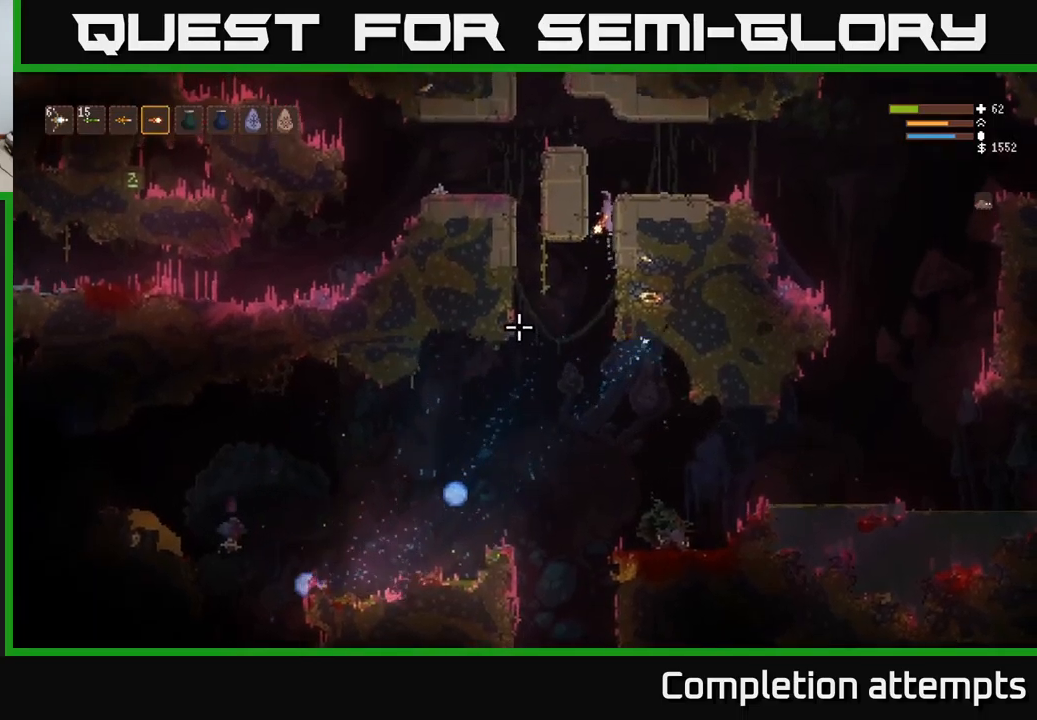
{"buttons": [], "left_stick": "right", "right_stick": "down-left", "events": [[216, "left_stick", "center"], [250, "L2", "up"], [366, "left_stick", "right"]]}
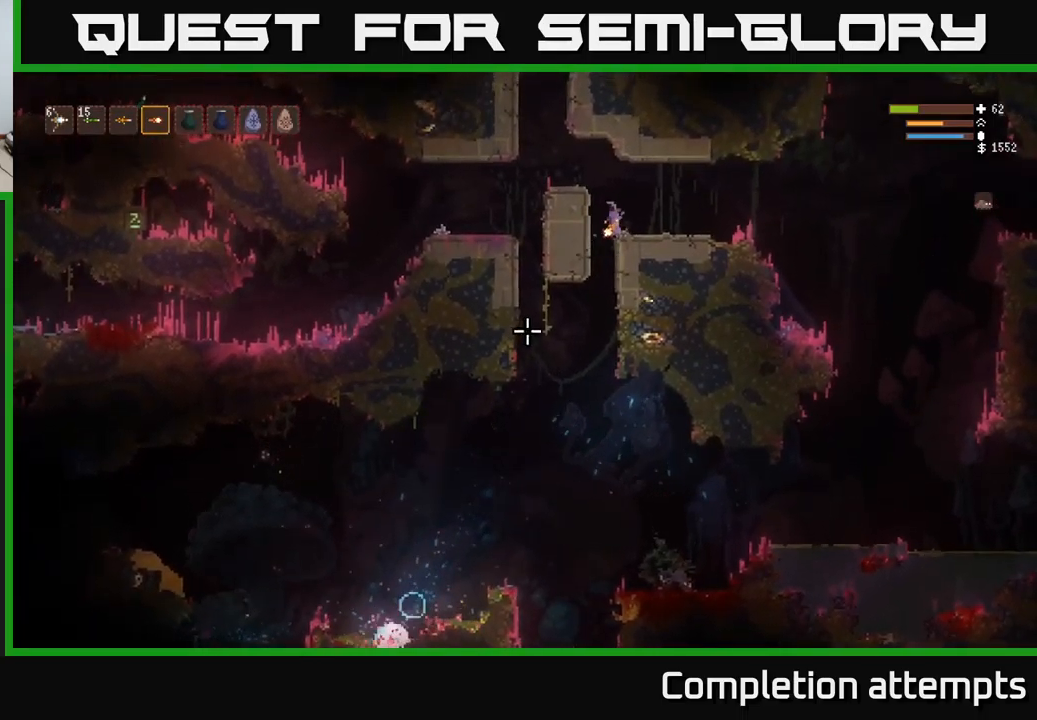
{"buttons": [], "left_stick": "left", "right_stick": "down-left", "events": [[166, "left_stick", "center"], [266, "left_stick", "left"]]}
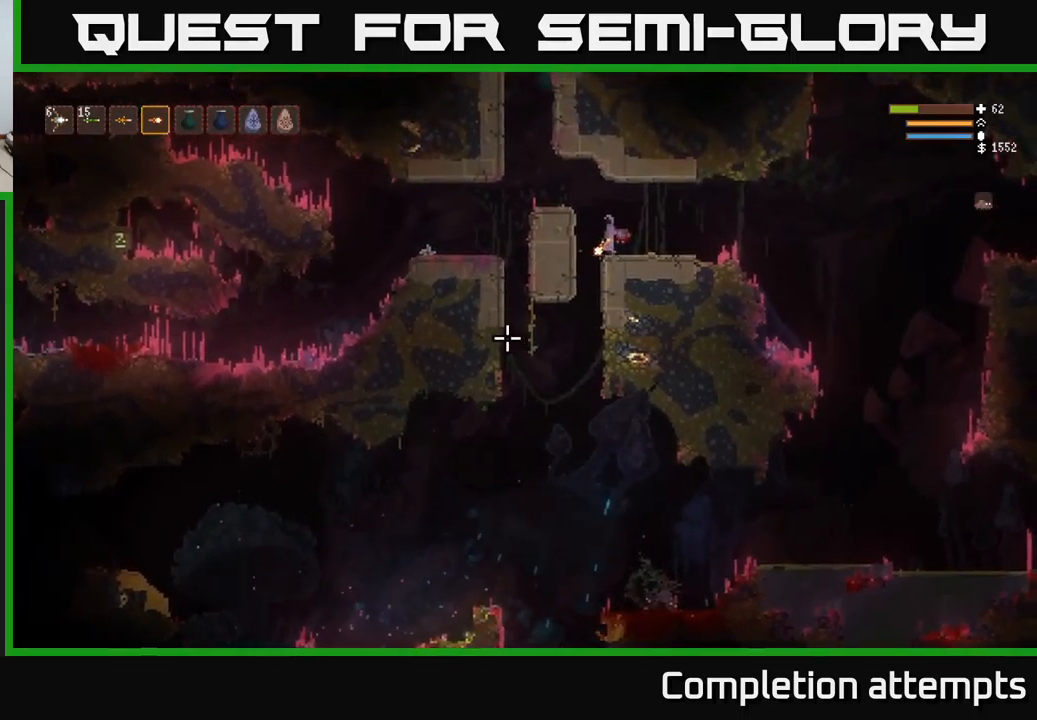
{"buttons": [], "left_stick": "left", "right_stick": "down-left", "events": []}
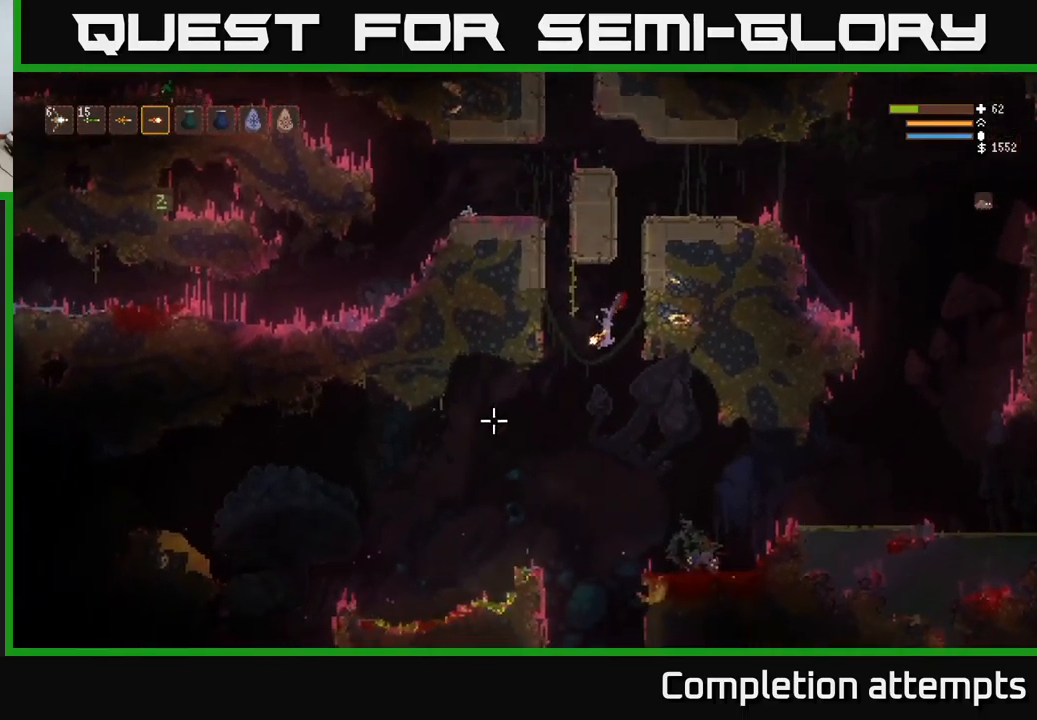
{"buttons": [], "left_stick": "center", "right_stick": "down-left", "events": [[200, "L2", "down"], [300, "L2", "up"], [383, "left_stick", "center"]]}
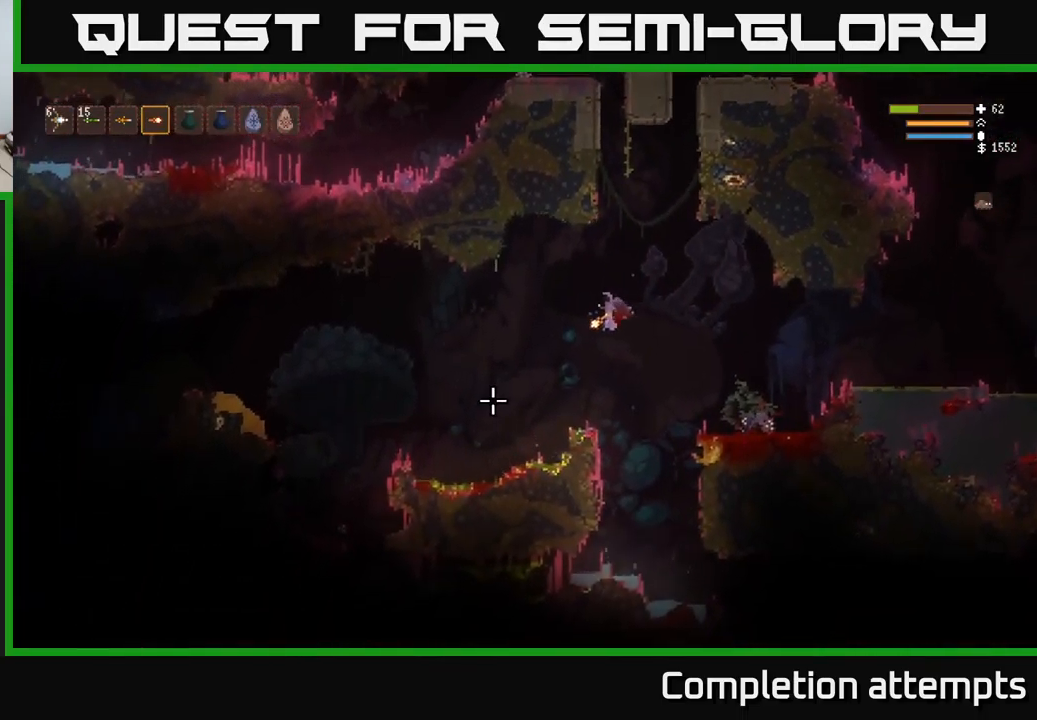
{"buttons": ["L2"], "left_stick": "center", "right_stick": "down-left", "events": [[216, "left_stick", "left"], [316, "left_stick", "center"], [500, "L2", "down"]]}
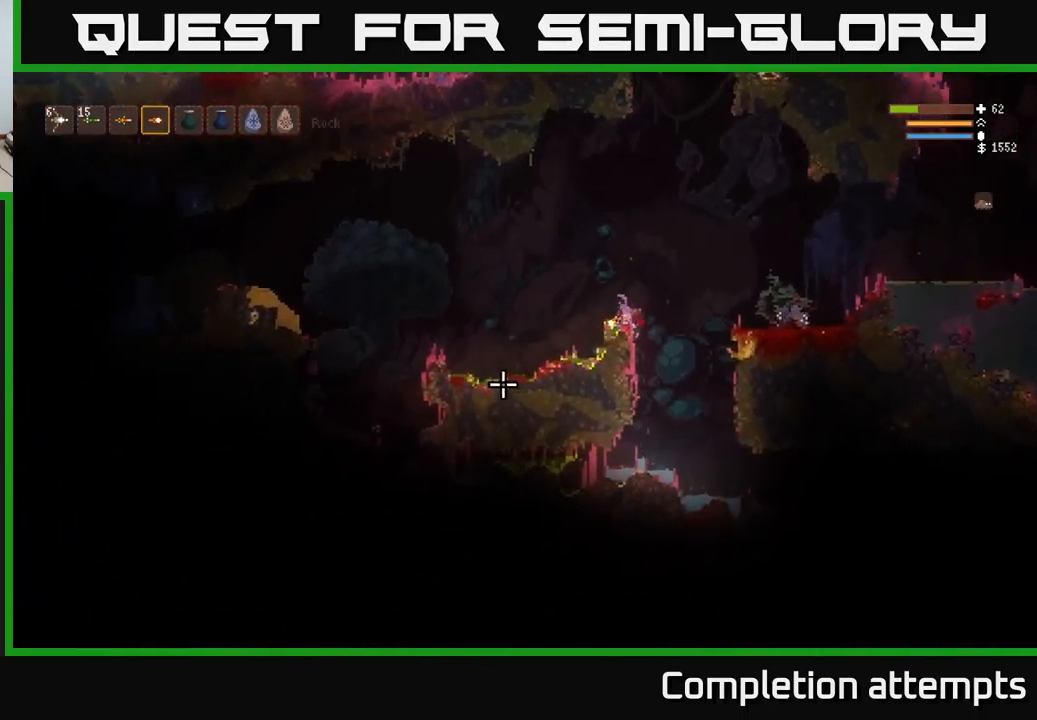
{"buttons": ["L2"], "left_stick": "left", "right_stick": "down-left", "events": [[33, "left_stick", "left"]]}
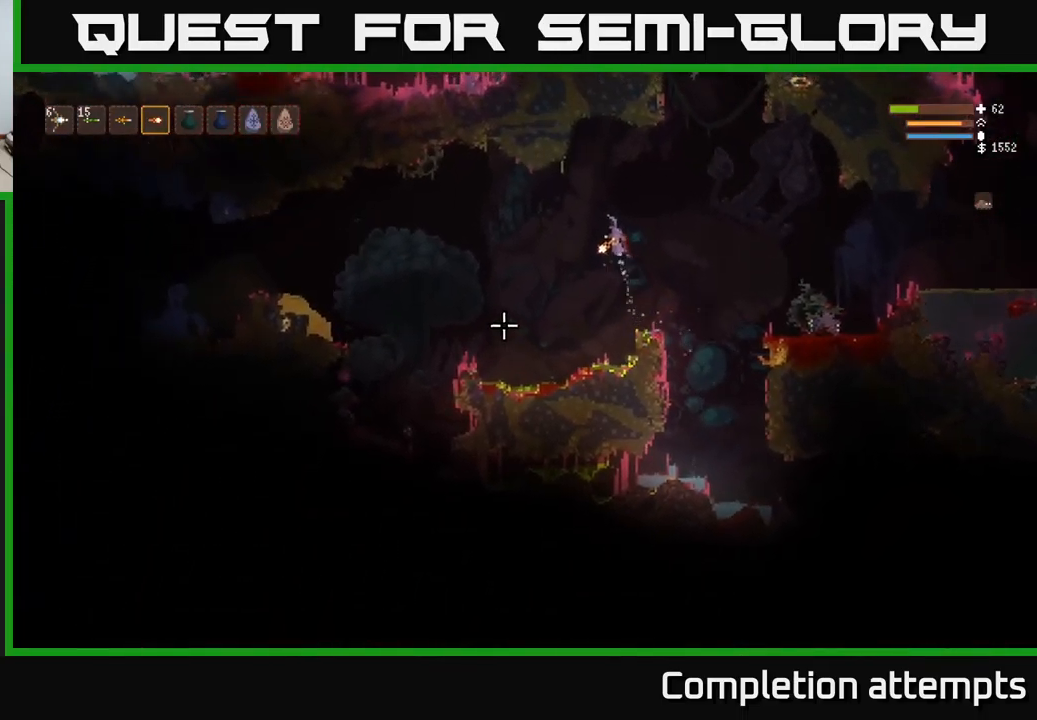
{"buttons": [], "left_stick": "left", "right_stick": "down-left", "events": [[33, "L2", "up"], [133, "R2", "down"], [250, "R2", "up"], [266, "left_stick", "center"], [383, "left_stick", "left"]]}
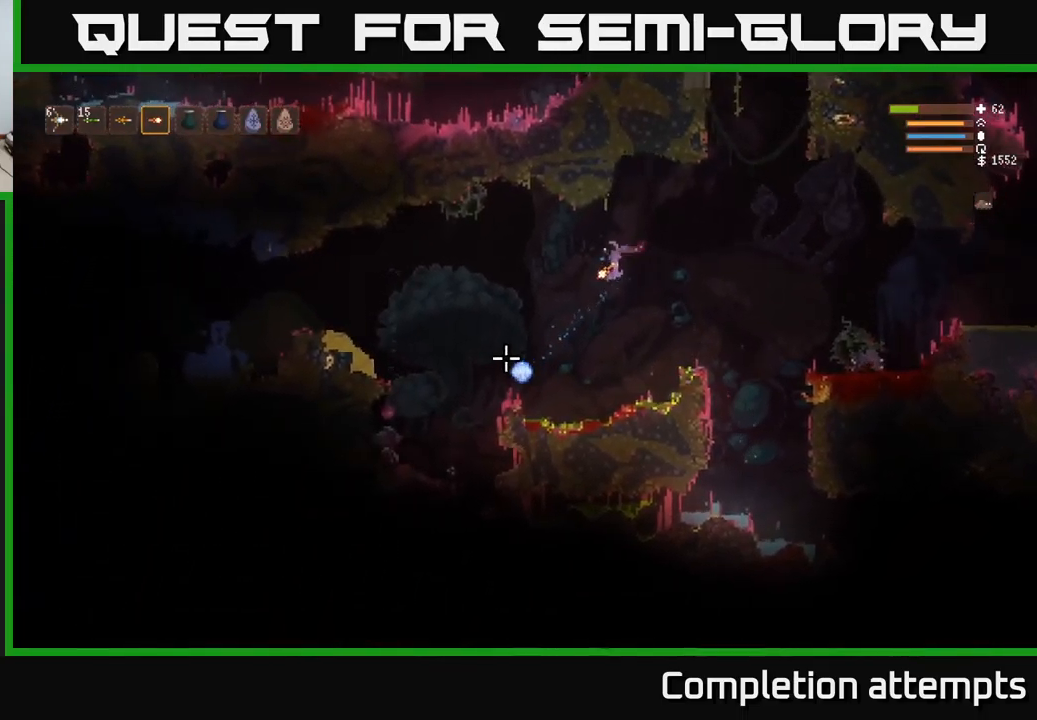
{"buttons": ["L2", "R2"], "left_stick": "right", "right_stick": "down-left", "events": [[33, "R2", "down"], [50, "left_stick", "center"], [150, "R2", "up"], [250, "L2", "down"], [250, "left_stick", "right"], [466, "R2", "down"]]}
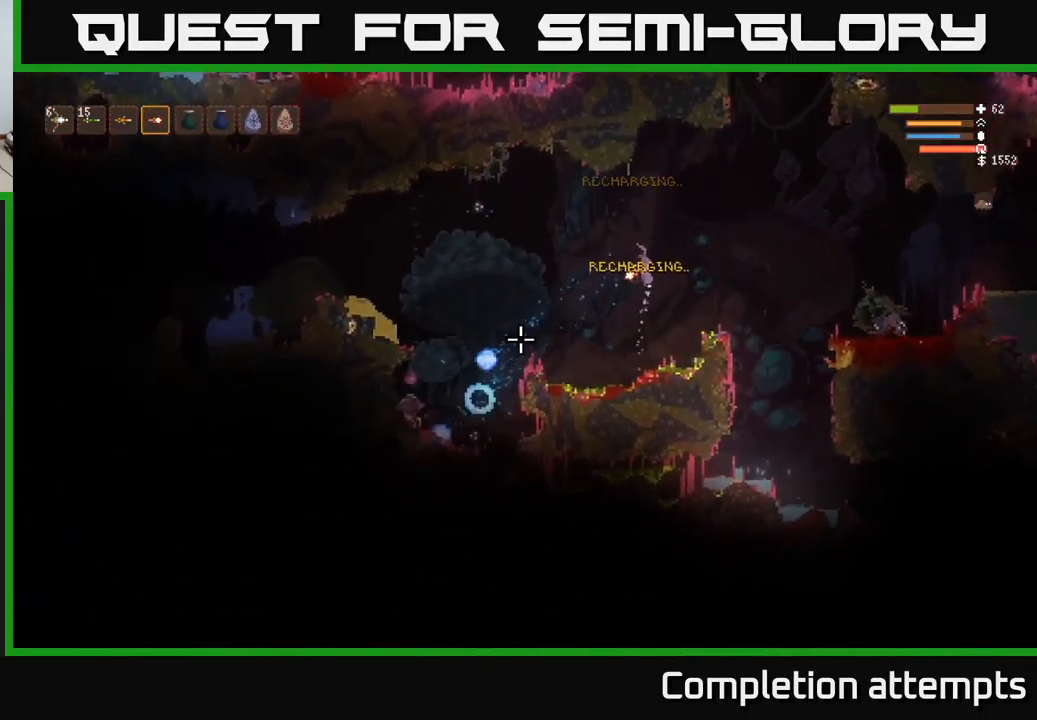
{"buttons": ["L2"], "left_stick": "right", "right_stick": "down-left", "events": [[66, "L2", "up"], [100, "R2", "up"], [300, "L2", "down"]]}
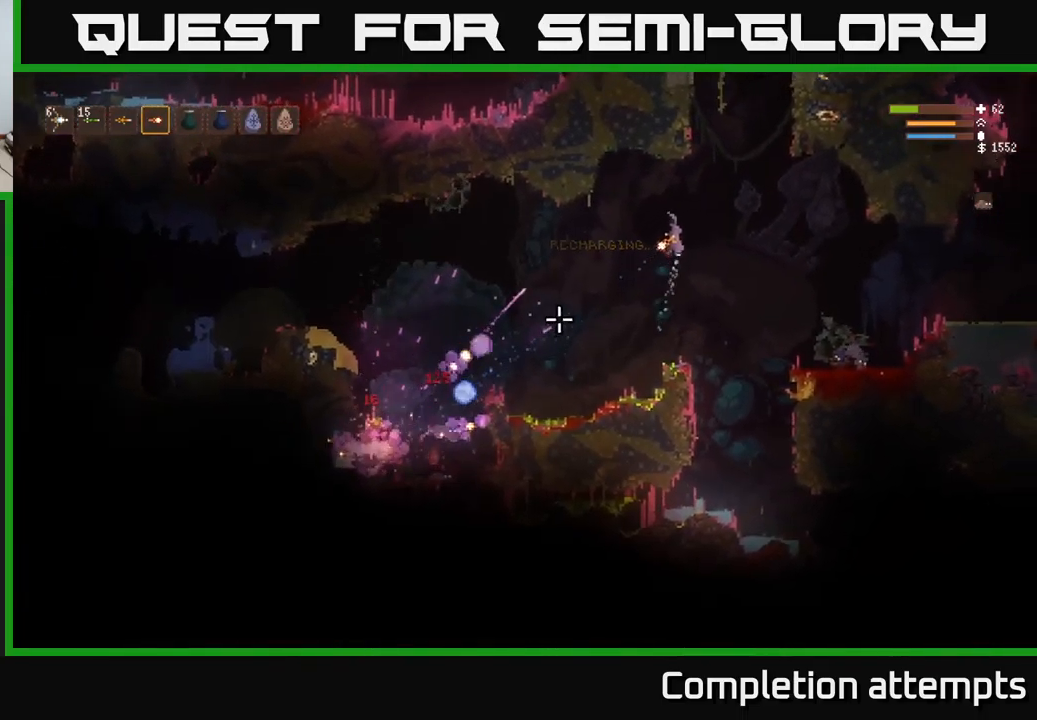
{"buttons": ["L2"], "left_stick": "center", "right_stick": "left", "events": [[16, "L2", "up"], [216, "left_stick", "center"], [433, "right_stick", "left"], [483, "L2", "down"]]}
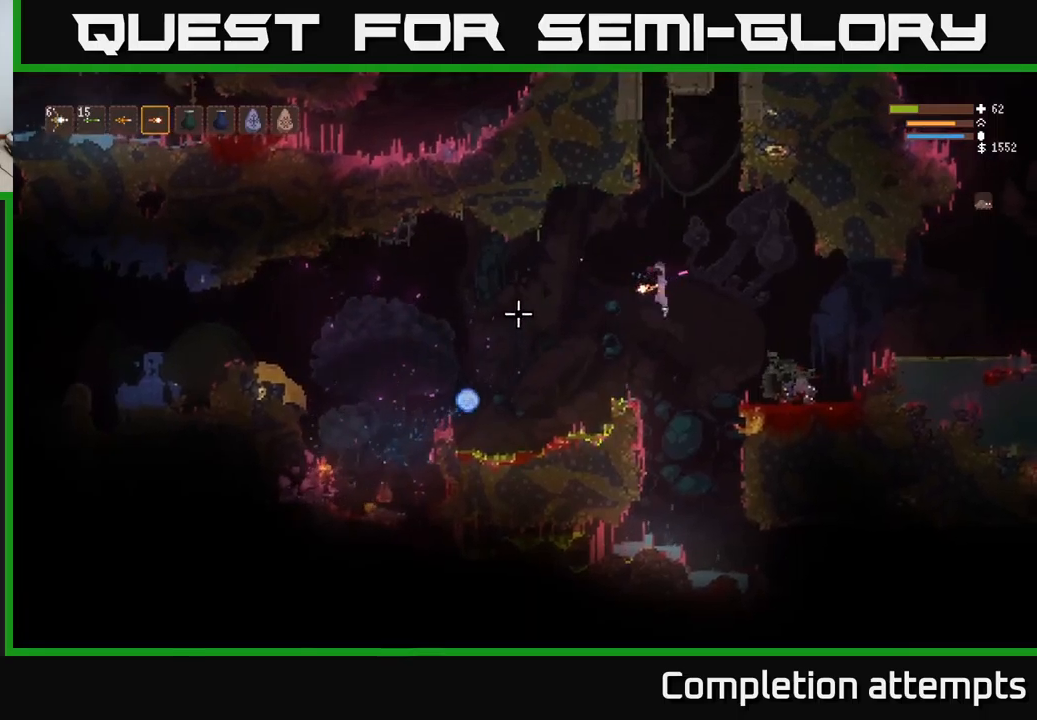
{"buttons": [], "left_stick": "center", "right_stick": "left", "events": [[33, "left_stick", "left"], [117, "L2", "up"], [233, "left_stick", "center"]]}
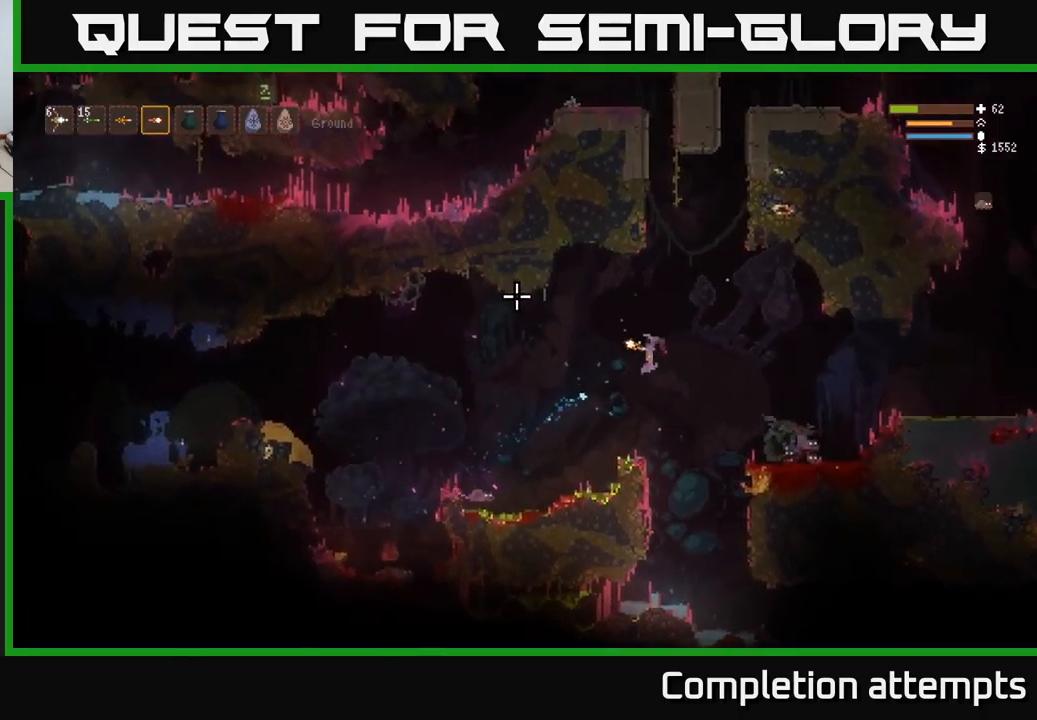
{"buttons": ["L2"], "left_stick": "left", "right_stick": "up-left", "events": [[17, "right_stick", "up-left"], [83, "left_stick", "left"], [200, "left_stick", "center"], [217, "R2", "down"], [317, "R2", "up"], [383, "L2", "down"], [450, "left_stick", "left"]]}
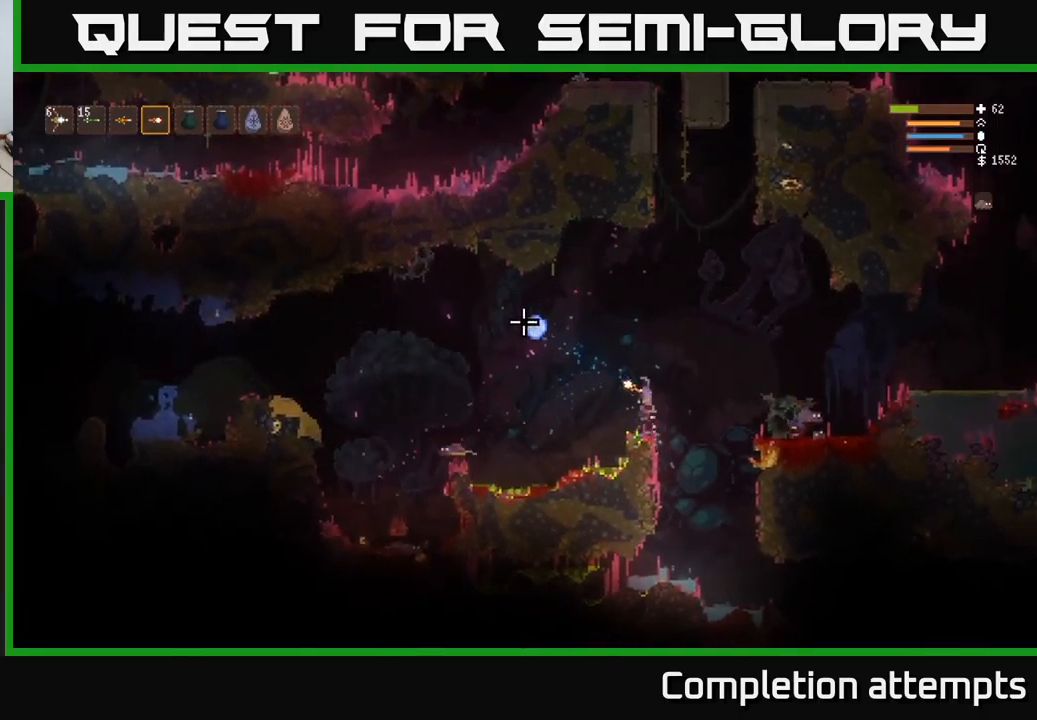
{"buttons": [], "left_stick": "left", "right_stick": "up-left", "events": [[100, "L2", "up"], [100, "R2", "down"], [200, "R2", "up"]]}
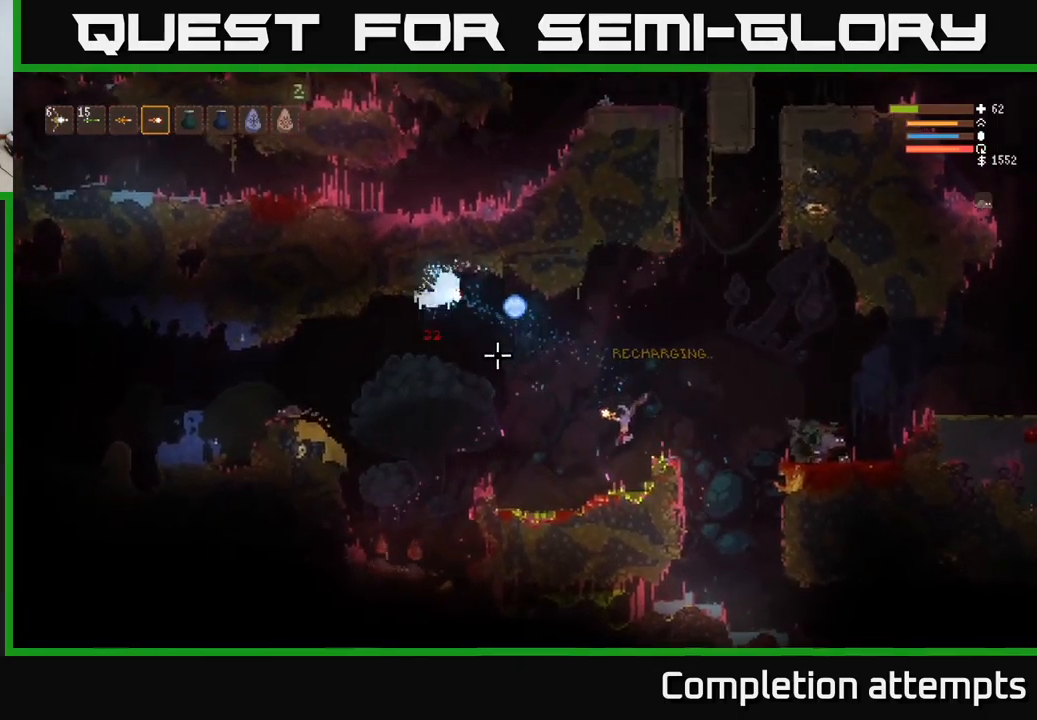
{"buttons": ["L1"], "left_stick": "left", "right_stick": "up-left", "events": [[50, "left_stick", "center"], [67, "L2", "down"], [67, "R2", "down"], [133, "left_stick", "left"], [200, "R2", "up"], [400, "L2", "up"], [483, "L1", "down"]]}
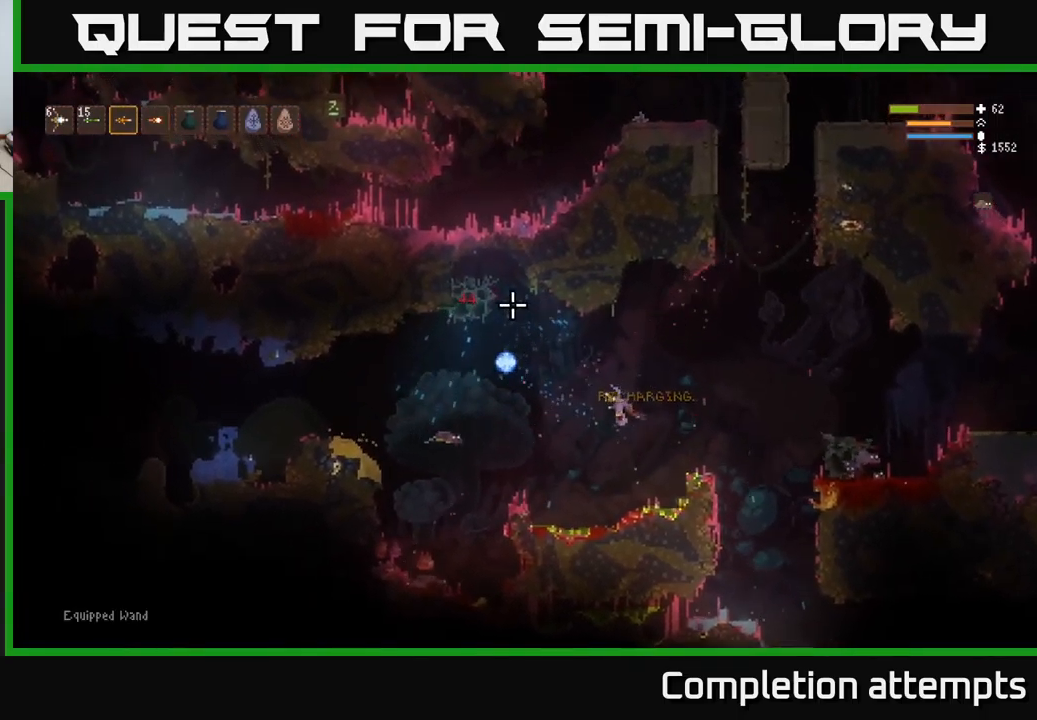
{"buttons": ["L2"], "left_stick": "center", "right_stick": "up-left", "events": [[83, "L1", "up"], [250, "R2", "down"], [350, "R2", "up"], [350, "left_stick", "center"], [483, "L2", "down"]]}
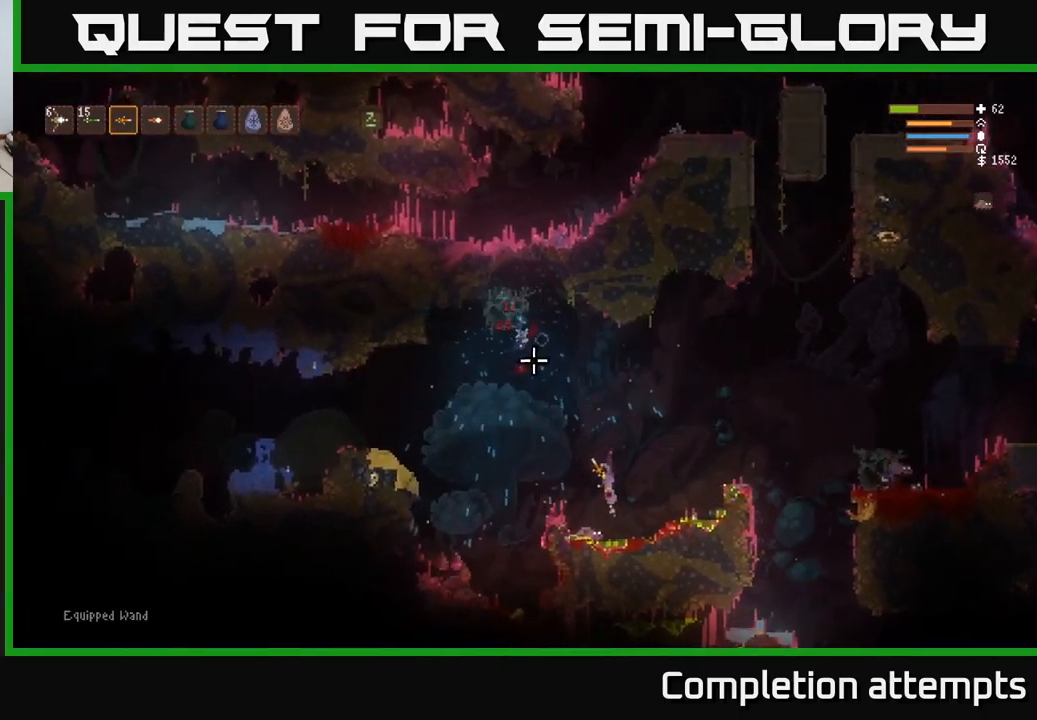
{"buttons": [], "left_stick": "center", "right_stick": "up-left", "events": [[17, "left_stick", "right"], [150, "L2", "up"], [200, "R2", "down"], [317, "R2", "up"], [417, "left_stick", "center"]]}
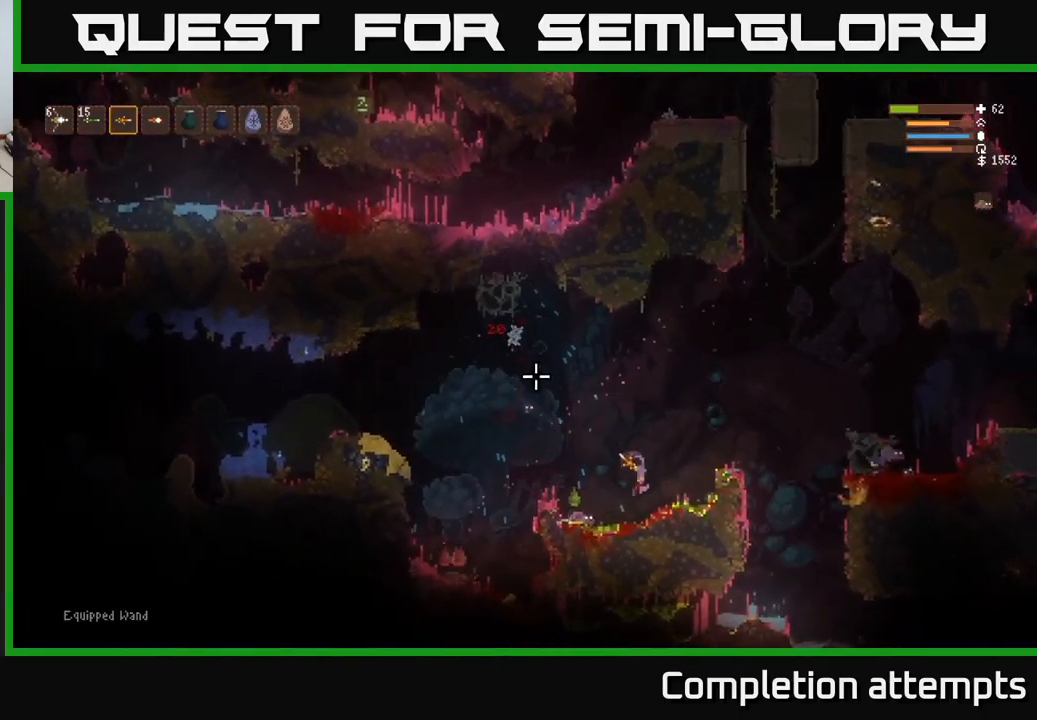
{"buttons": [], "left_stick": "center", "right_stick": "up-left", "events": [[33, "L2", "down"], [117, "left_stick", "right"], [217, "R2", "down"], [267, "left_stick", "center"], [317, "L2", "up"], [317, "R2", "up"]]}
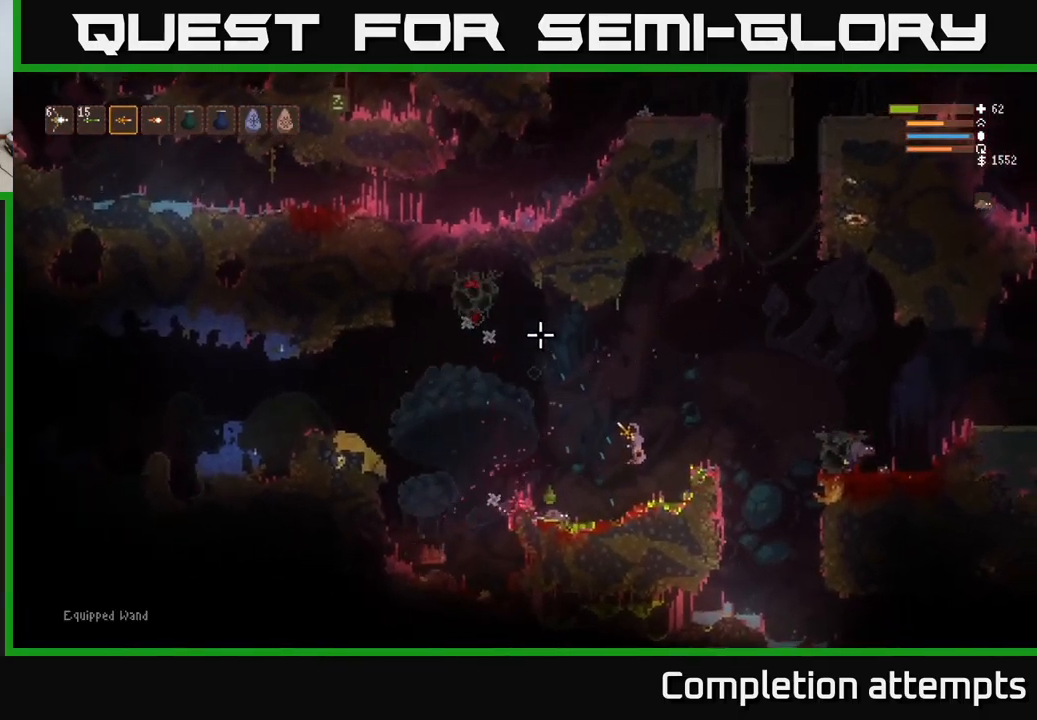
{"buttons": [], "left_stick": "center", "right_stick": "up-left", "events": [[117, "L2", "down"], [150, "left_stick", "right"], [167, "R2", "down"], [267, "L2", "up"], [267, "R2", "up"], [433, "left_stick", "center"]]}
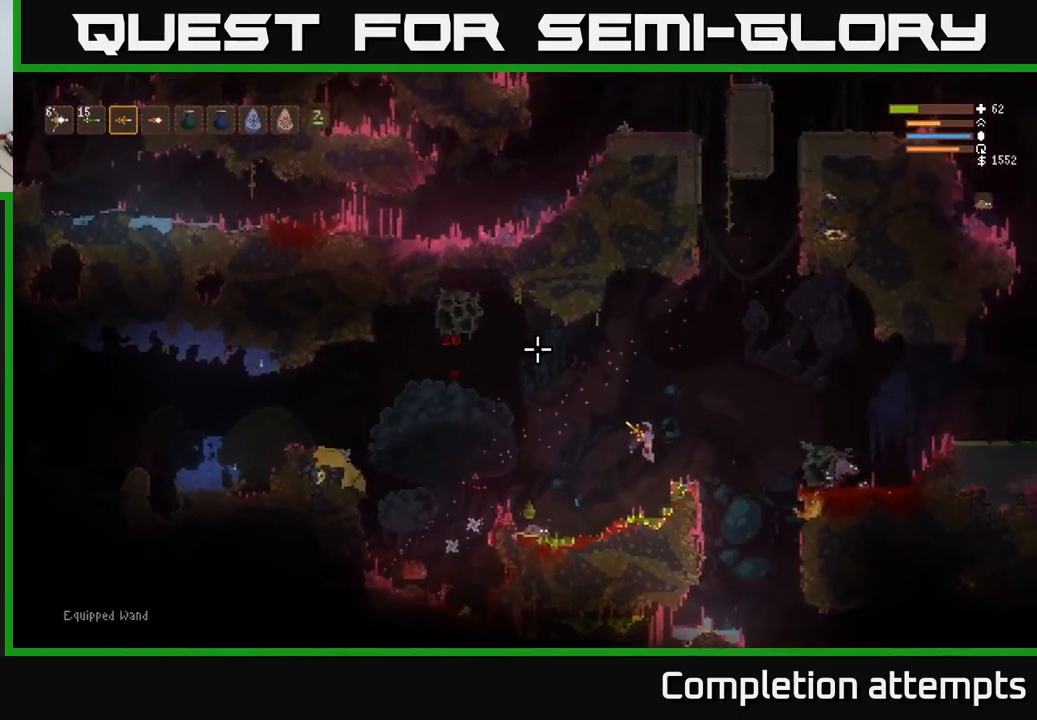
{"buttons": ["L2"], "left_stick": "right", "right_stick": "up-left", "events": [[100, "left_stick", "right"], [133, "L2", "down"], [133, "R2", "down"], [217, "R2", "up"], [250, "L2", "up"], [467, "L2", "down"]]}
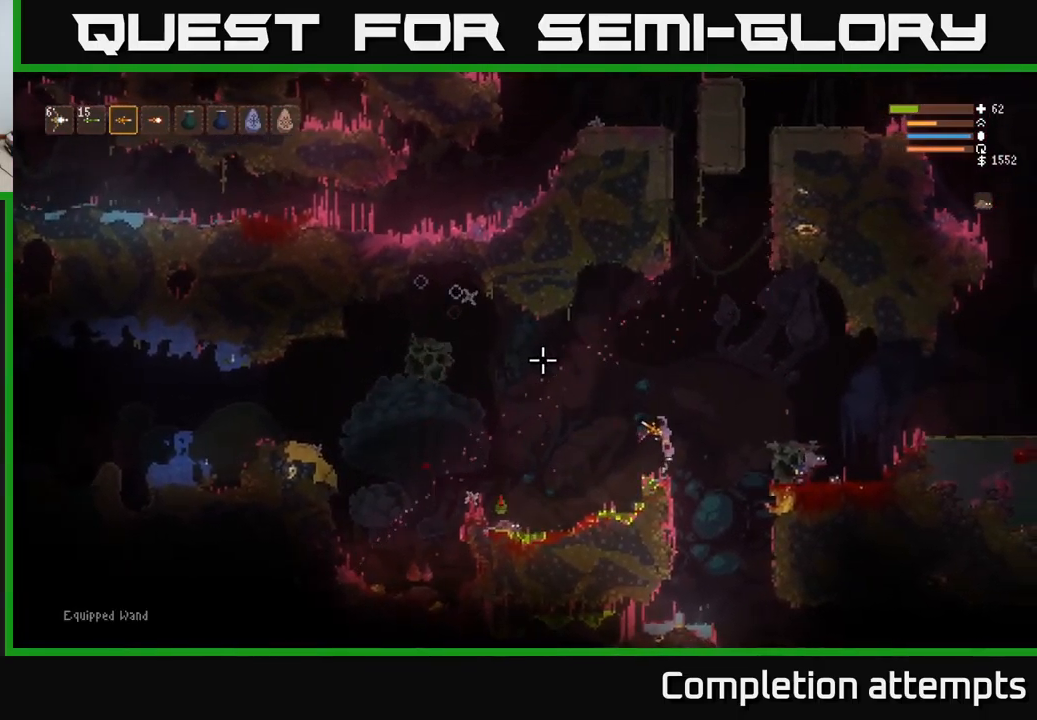
{"buttons": ["L2"], "left_stick": "right", "right_stick": "up-left", "events": [[83, "L2", "up"], [83, "left_stick", "center"], [150, "R1", "down"], [183, "left_stick", "left"], [233, "R1", "up"], [267, "left_stick", "center"], [317, "left_stick", "right"], [400, "L2", "down"]]}
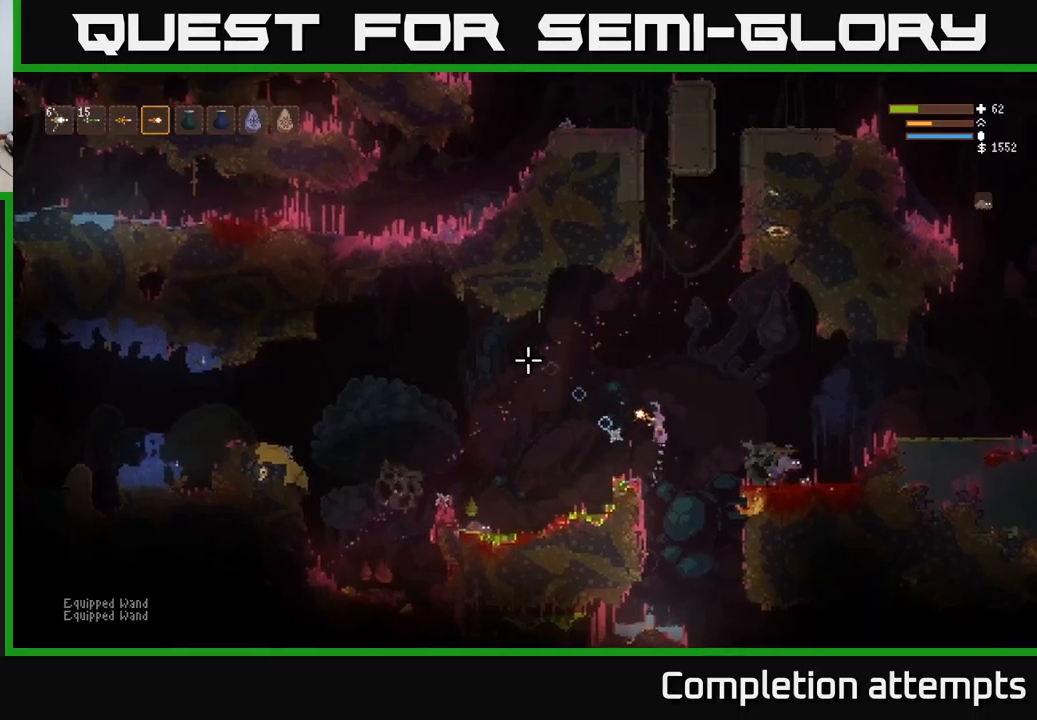
{"buttons": [], "left_stick": "center", "right_stick": "up-left", "events": [[117, "L2", "up"], [117, "left_stick", "left"], [484, "left_stick", "center"]]}
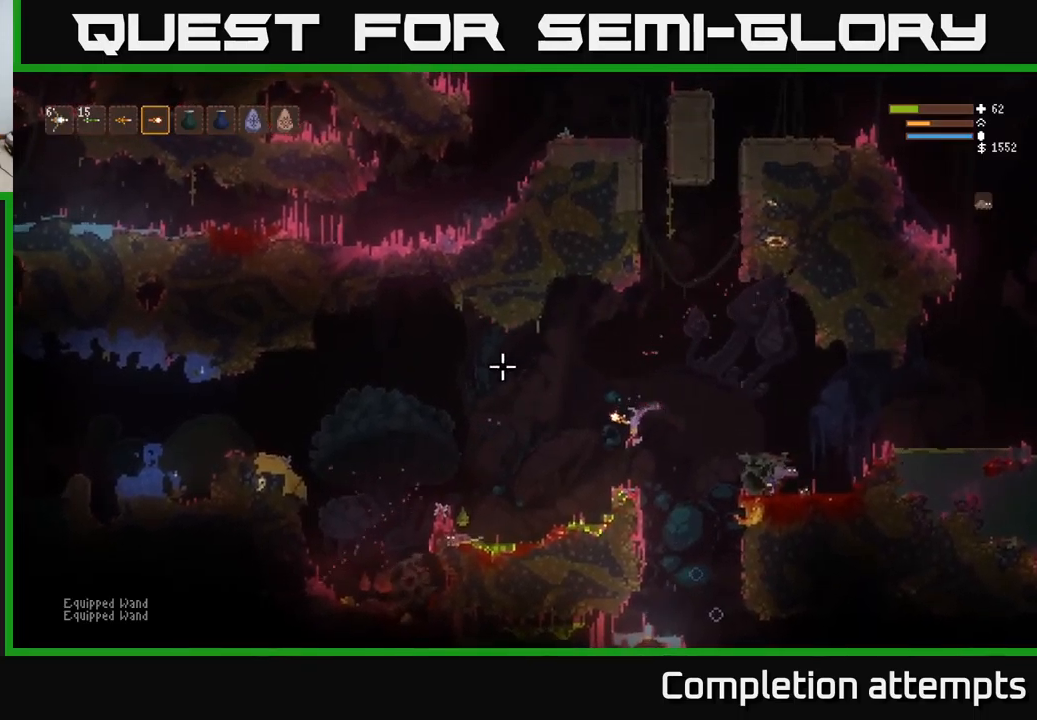
{"buttons": ["L2"], "left_stick": "left", "right_stick": "left", "events": [[34, "right_stick", "left"], [117, "left_stick", "right"], [267, "left_stick", "center"], [484, "left_stick", "left"], [500, "L2", "down"]]}